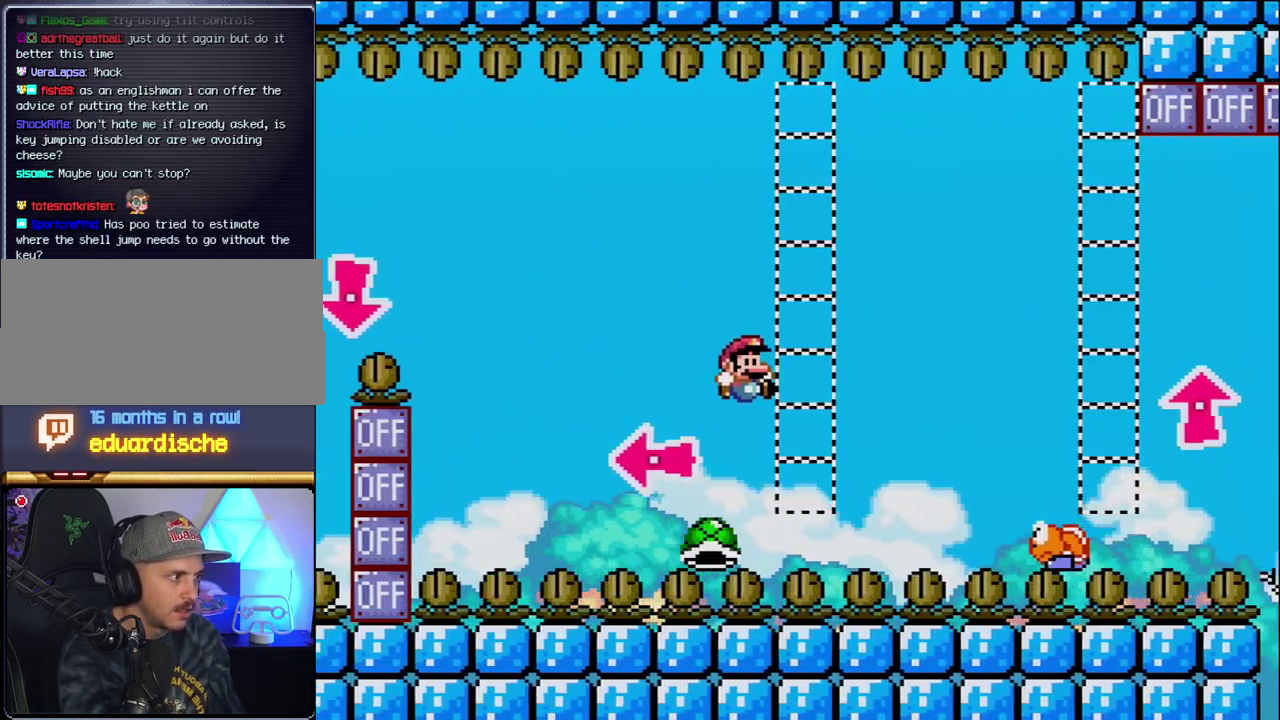
Gameplay with a controller (Nintendo layout); each line is a JSON object with the inputs held at the frame after it. "events" lists button and stick changes between this image and that frame as [ms after this image, input, new state], when the widget could be followed in between. Not read: L3 R3.
{"buttons": ["B", "Y"], "events": [[300, "DPAD_RIGHT", "up"], [400, "DPAD_LEFT", "down"], [483, "DPAD_LEFT", "up"]]}
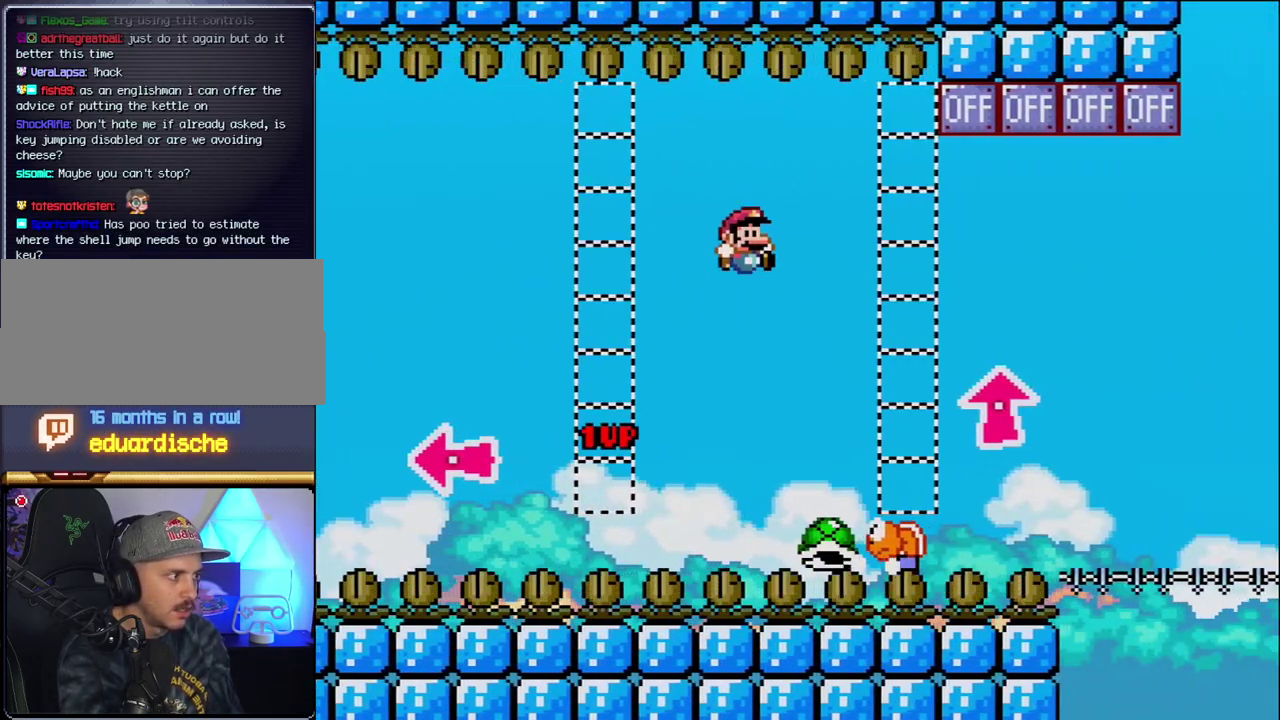
{"buttons": ["B", "Y", "DPAD_RIGHT"], "events": [[17, "DPAD_RIGHT", "down"], [200, "B", "up"], [200, "DPAD_RIGHT", "up"], [400, "DPAD_RIGHT", "down"], [433, "B", "down"]]}
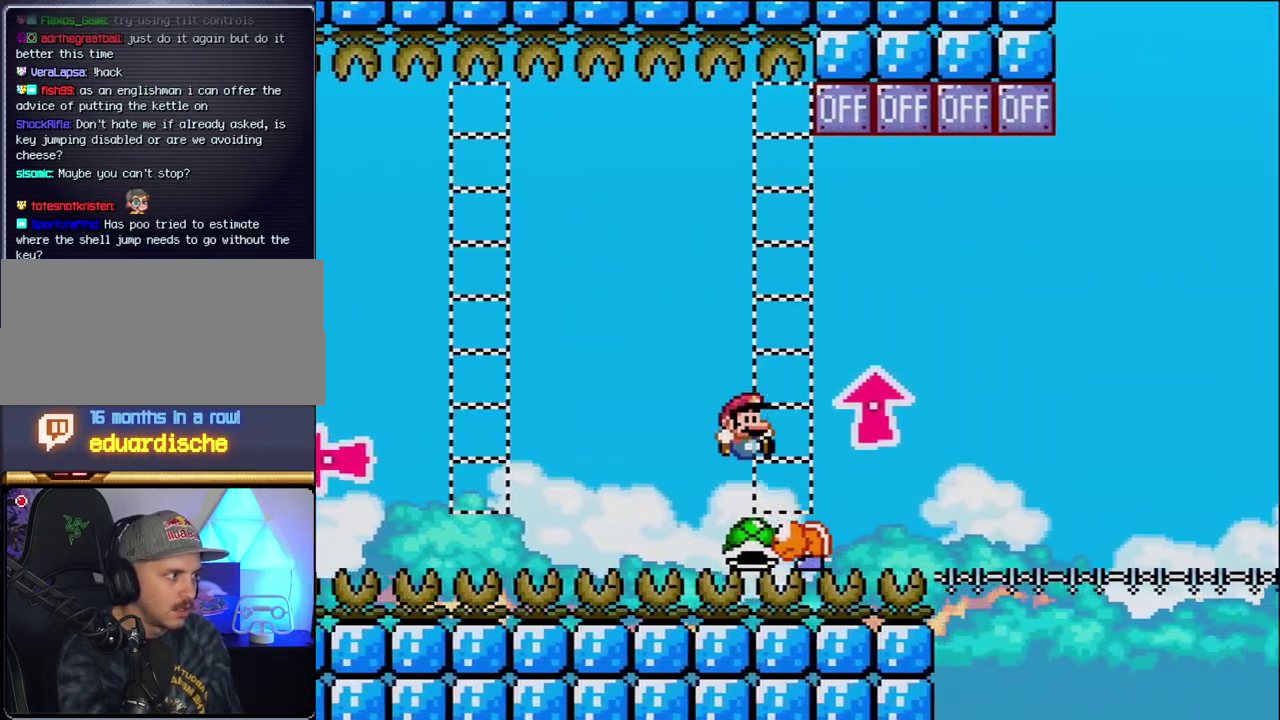
{"buttons": ["B", "DPAD_UP", "DPAD_RIGHT"], "events": [[17, "DPAD_UP", "down"], [217, "Y", "up"]]}
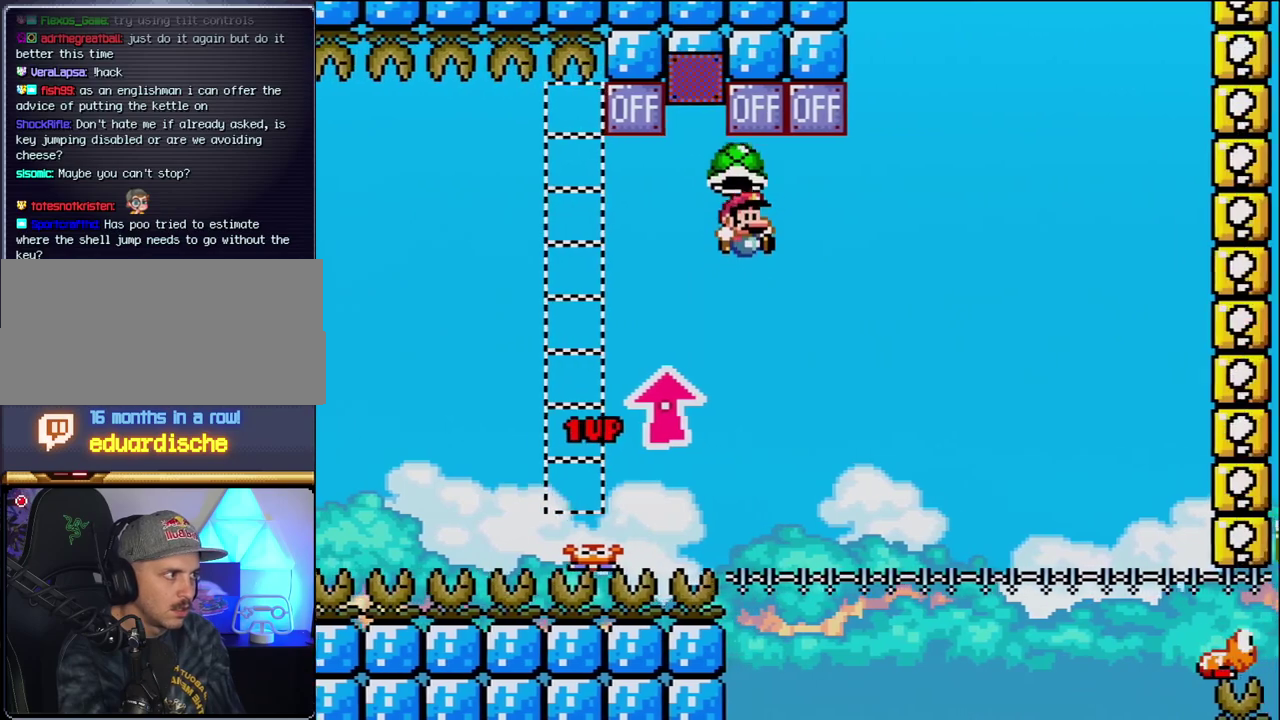
{"buttons": ["B", "Y"], "events": [[50, "DPAD_RIGHT", "up"], [117, "DPAD_LEFT", "down"], [200, "DPAD_LEFT", "up"], [233, "DPAD_RIGHT", "down"], [233, "DPAD_UP", "up"], [367, "DPAD_RIGHT", "up"], [367, "Y", "down"]]}
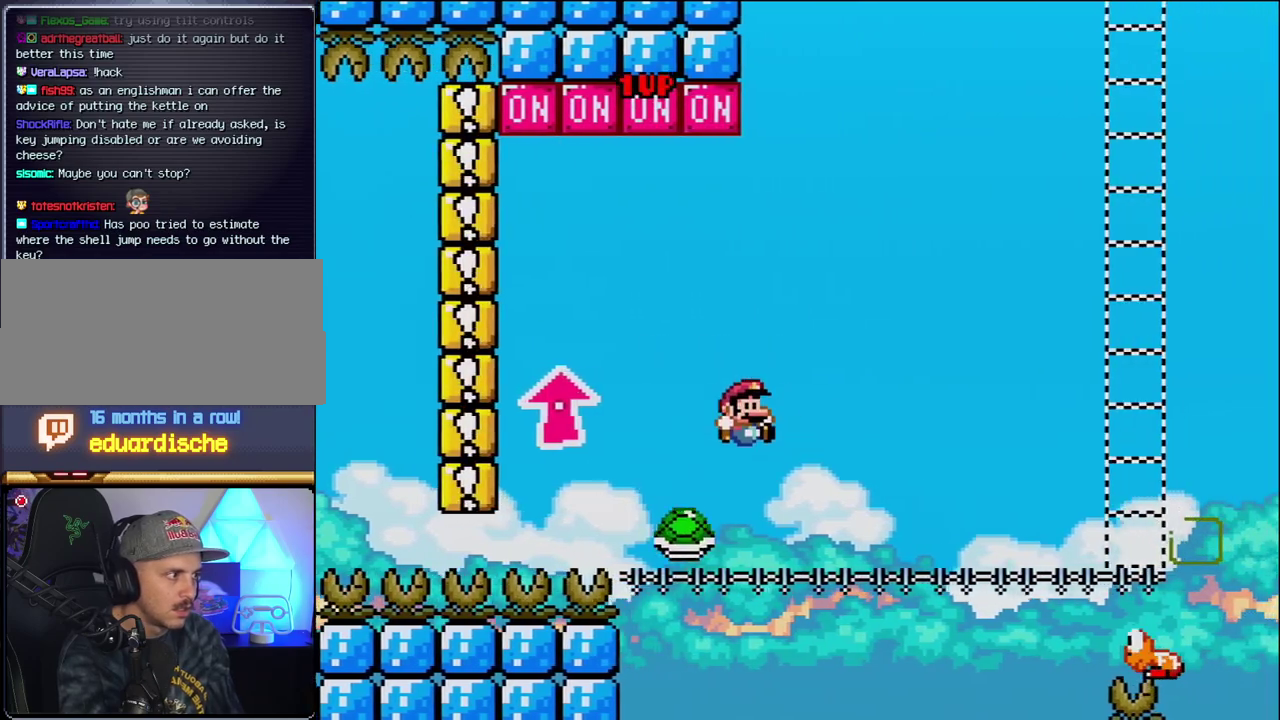
{"buttons": ["Y", "DPAD_RIGHT"], "events": [[50, "DPAD_RIGHT", "down"], [300, "B", "up"]]}
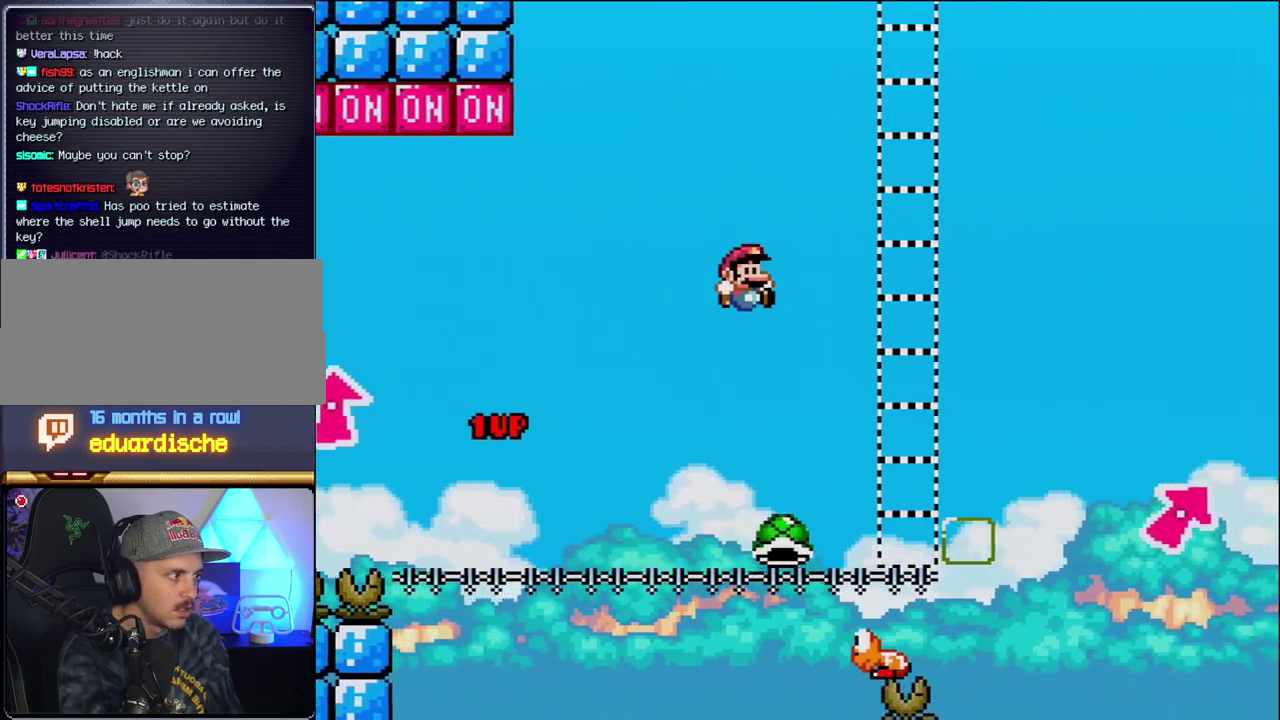
{"buttons": ["B", "Y", "DPAD_UP", "DPAD_RIGHT"], "events": [[217, "DPAD_RIGHT", "up"], [233, "DPAD_LEFT", "down"], [300, "B", "down"], [300, "DPAD_LEFT", "up"], [300, "DPAD_RIGHT", "down"], [483, "DPAD_UP", "down"]]}
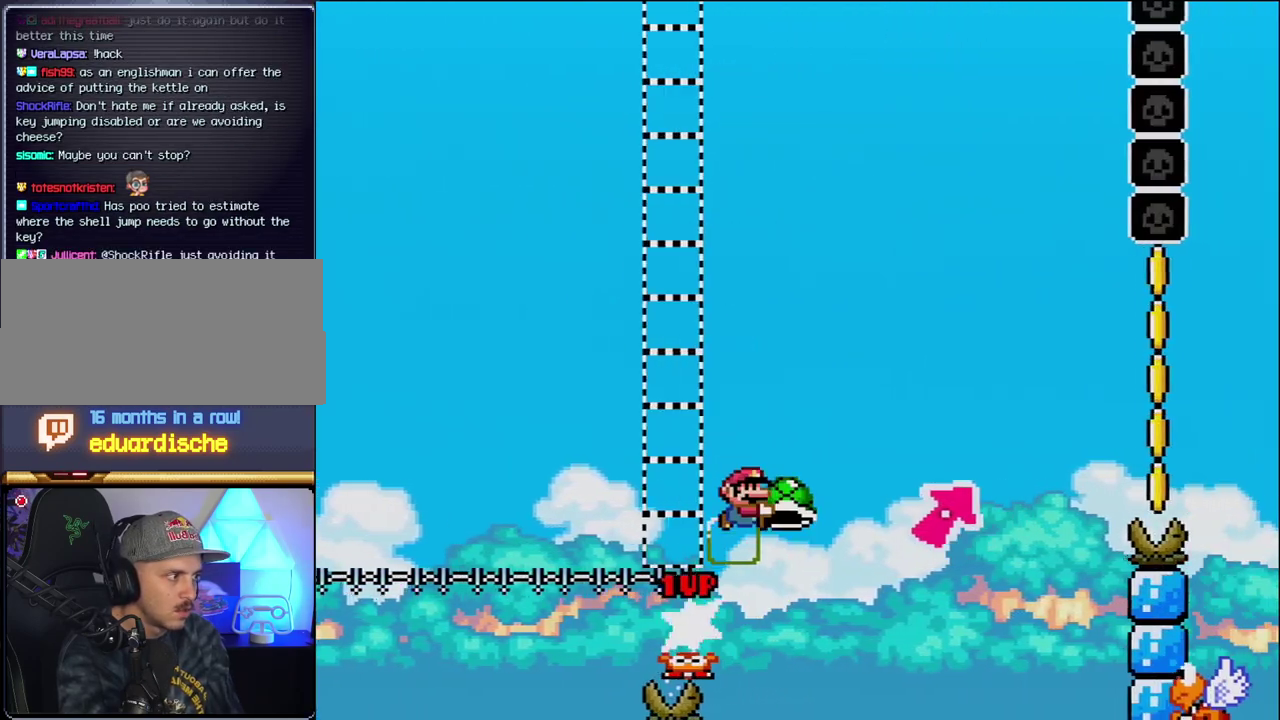
{"buttons": ["B", "Y", "DPAD_UP", "DPAD_RIGHT"], "events": [[83, "B", "up"], [233, "B", "down"]]}
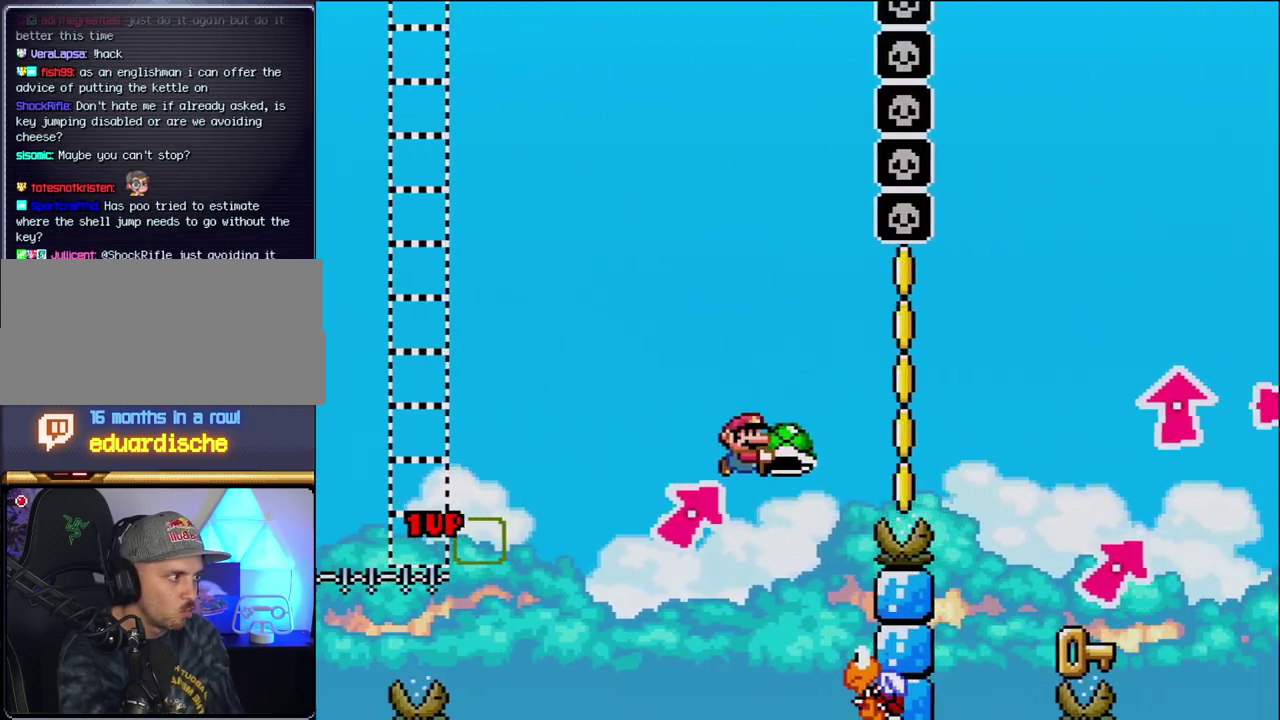
{"buttons": ["B", "Y", "DPAD_RIGHT"], "events": [[50, "Y", "up"], [117, "DPAD_RIGHT", "up"], [150, "DPAD_LEFT", "down"], [150, "DPAD_UP", "up"], [217, "Y", "down"], [333, "DPAD_LEFT", "up"], [333, "DPAD_RIGHT", "down"]]}
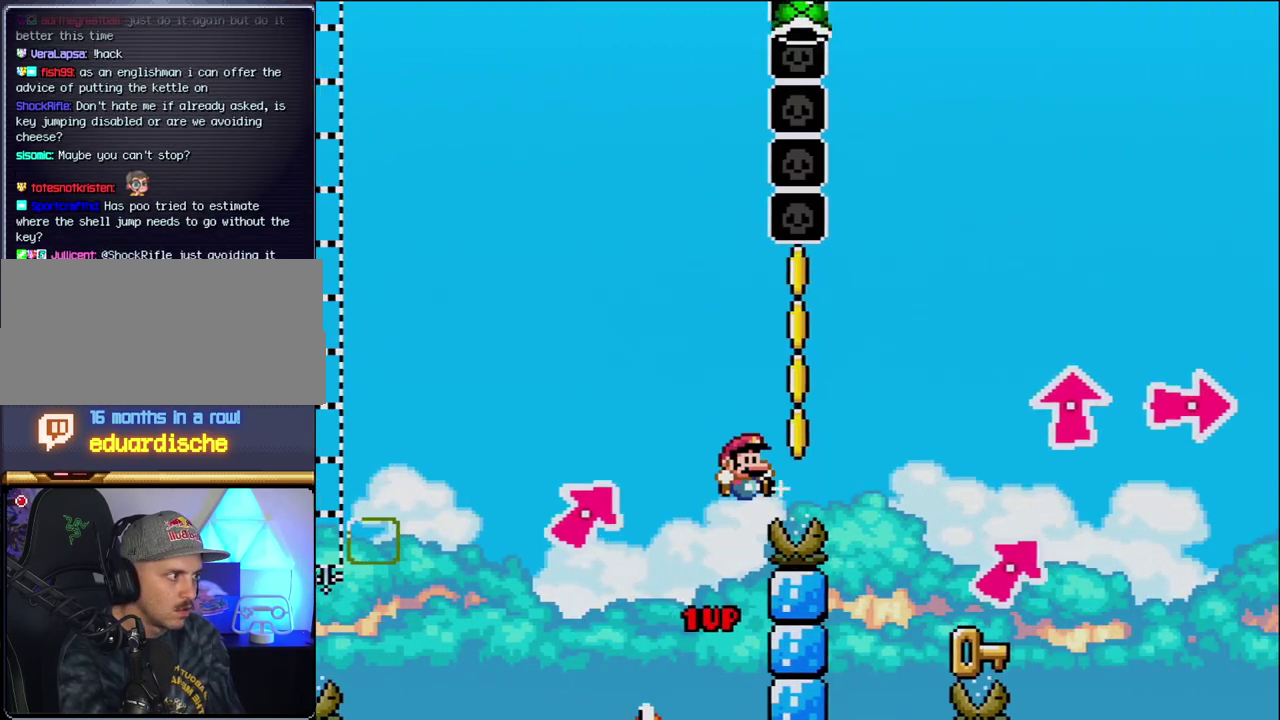
{"buttons": ["B", "Y", "DPAD_LEFT"], "events": [[483, "DPAD_LEFT", "down"], [483, "DPAD_RIGHT", "up"]]}
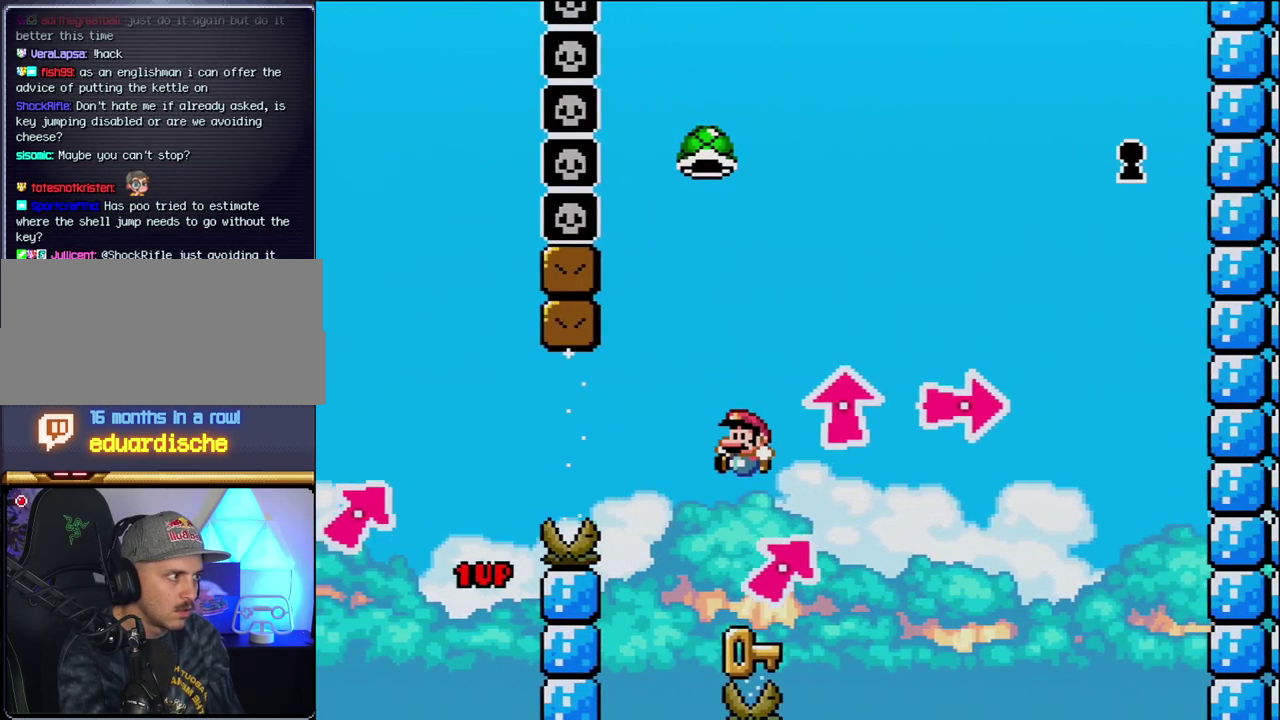
{"buttons": ["B", "Y", "DPAD_LEFT"], "events": [[17, "B", "up"], [50, "Y", "up"], [183, "DPAD_LEFT", "up"], [217, "DPAD_RIGHT", "down"], [267, "B", "down"], [300, "Y", "down"], [400, "DPAD_RIGHT", "up"], [417, "DPAD_LEFT", "down"]]}
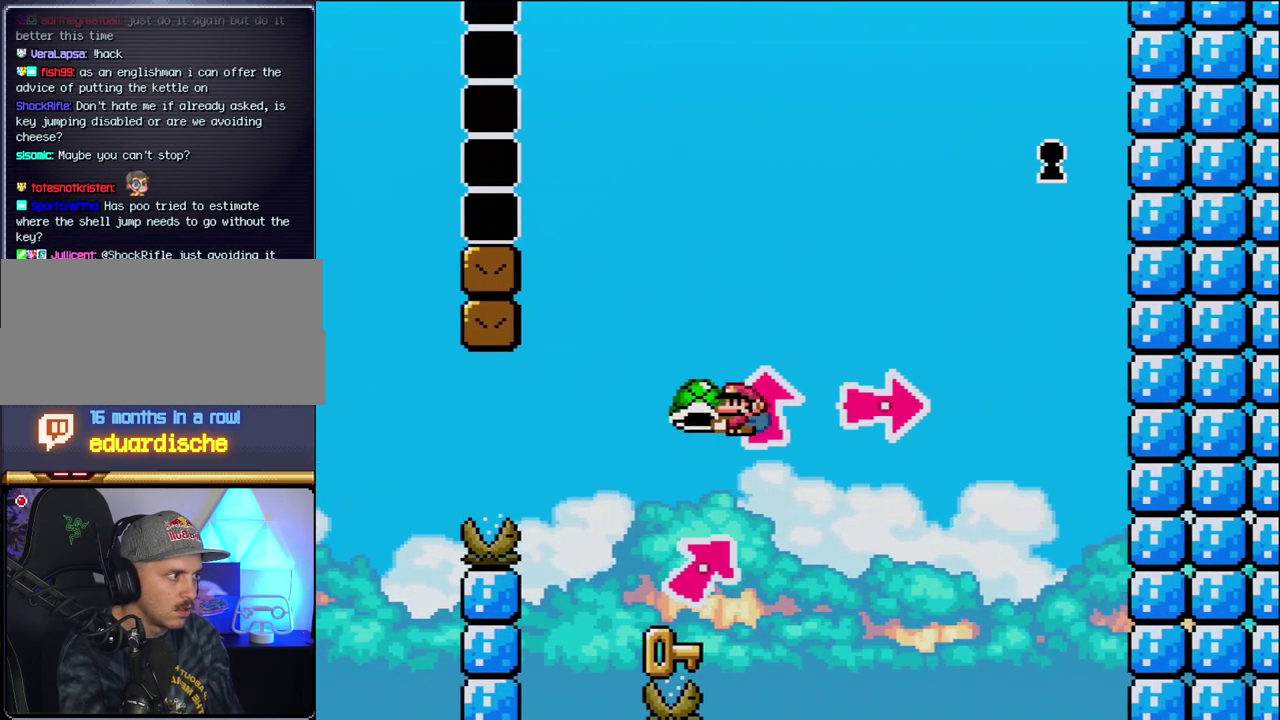
{"buttons": ["Y"], "events": [[150, "B", "up"], [233, "DPAD_LEFT", "up"], [300, "DPAD_RIGHT", "down"], [450, "DPAD_RIGHT", "up"]]}
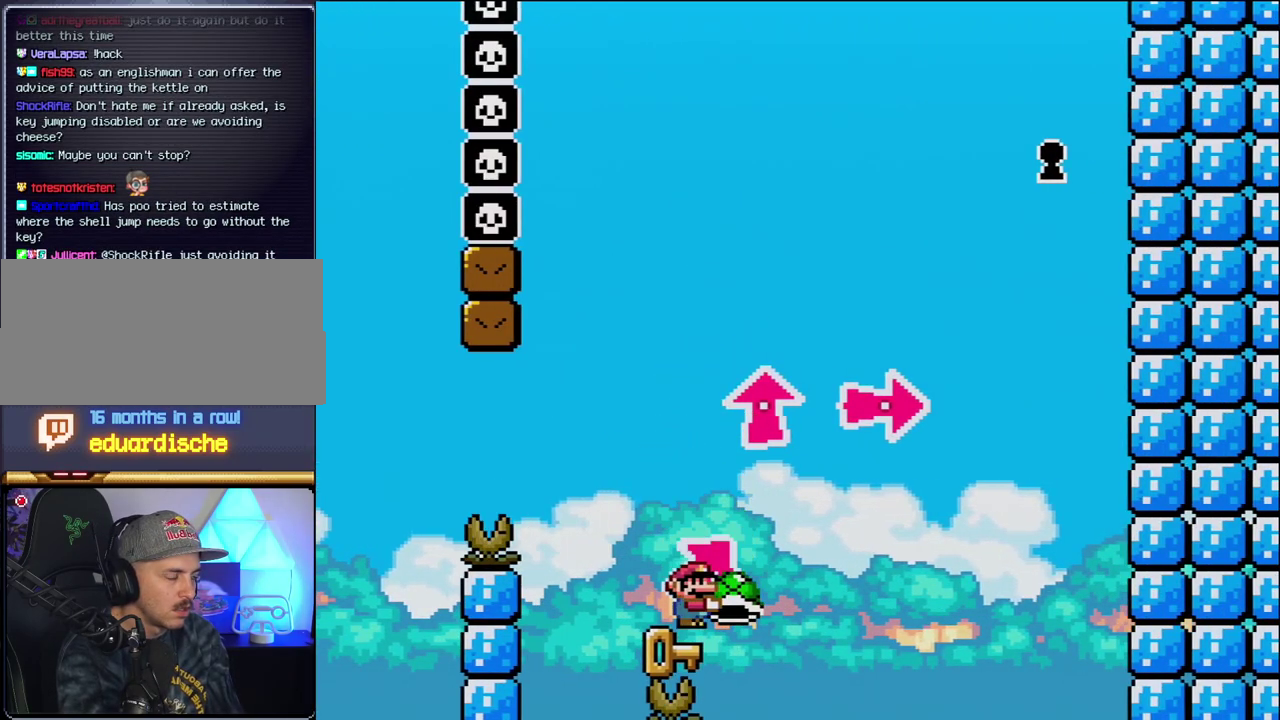
{"buttons": ["Y"], "events": [[117, "DPAD_LEFT", "down"], [233, "DPAD_LEFT", "up"], [333, "DPAD_RIGHT", "down"], [433, "DPAD_RIGHT", "up"]]}
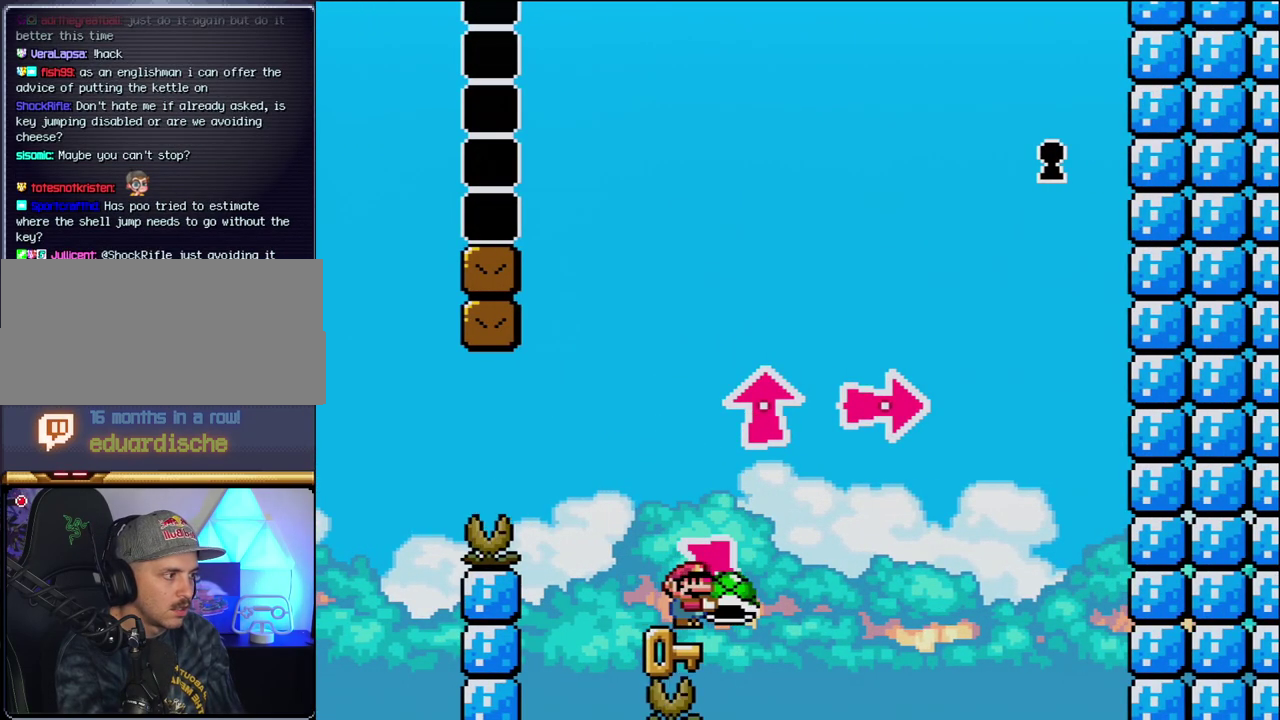
{"buttons": ["Y"], "events": [[117, "DPAD_LEFT", "down"], [267, "DPAD_LEFT", "up"], [333, "DPAD_RIGHT", "down"], [433, "DPAD_RIGHT", "up"]]}
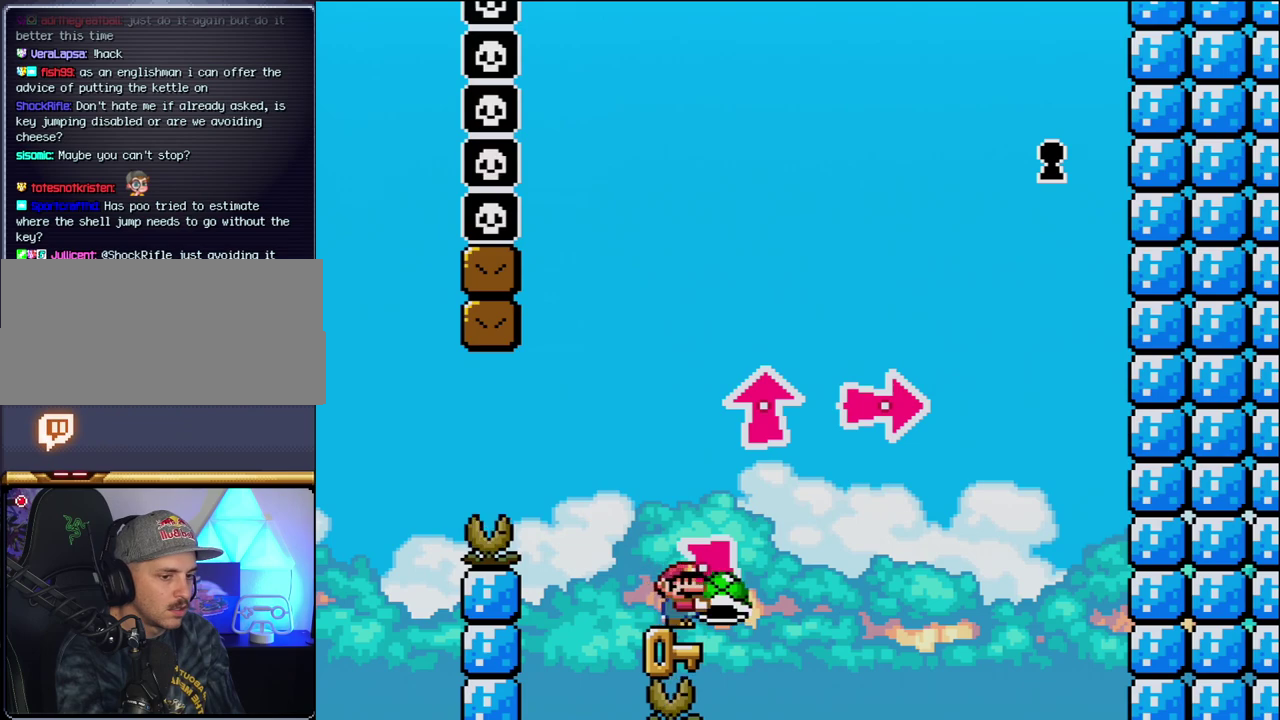
{"buttons": ["Y"], "events": []}
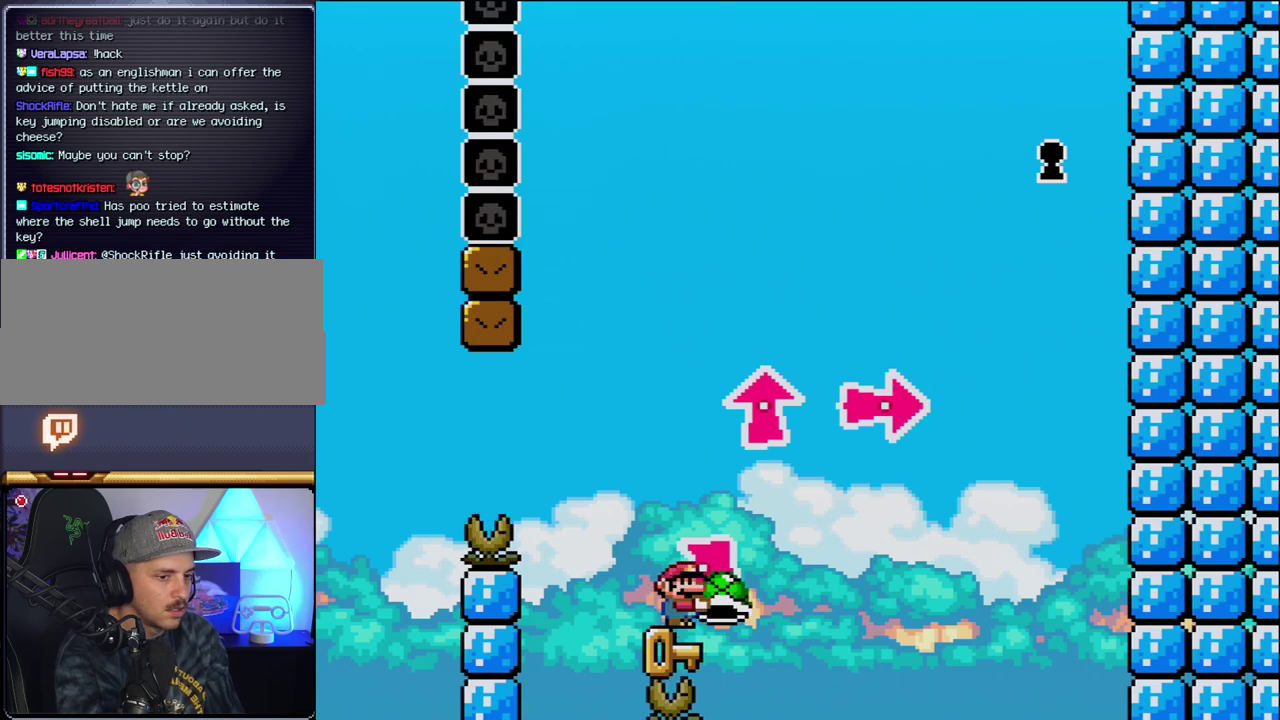
{"buttons": ["Y"], "events": []}
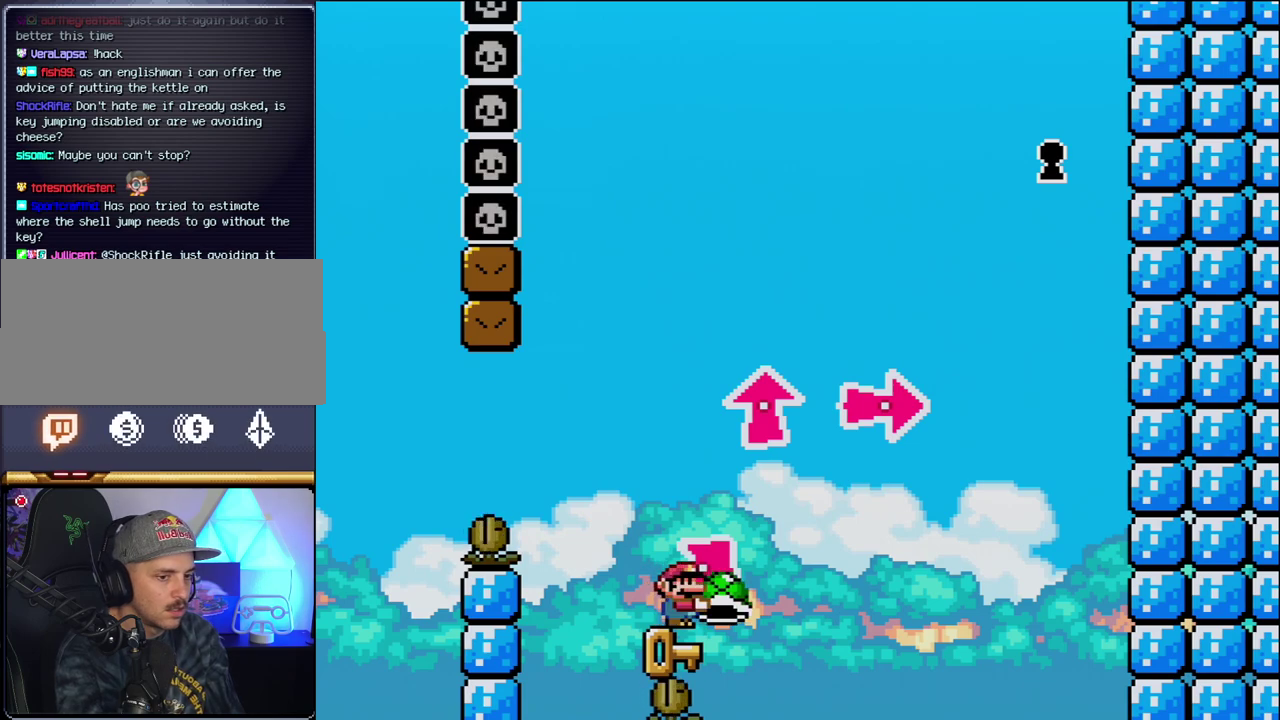
{"buttons": ["Y"], "events": []}
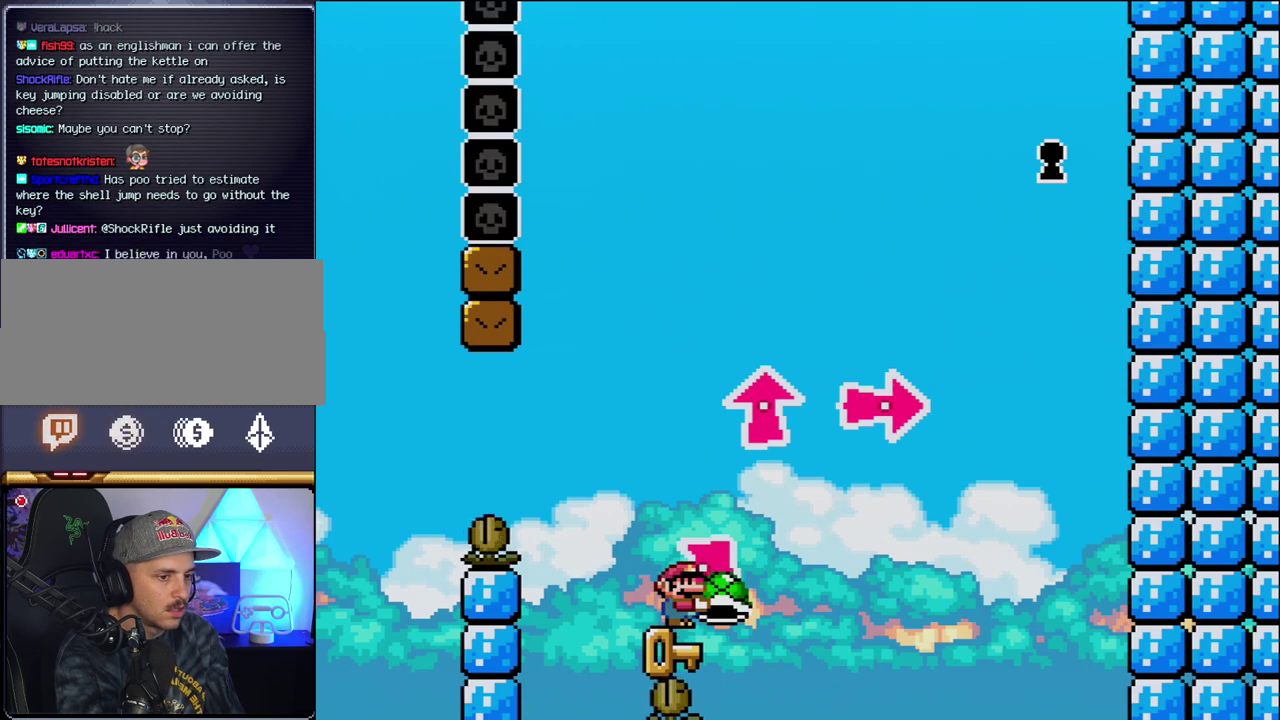
{"buttons": ["Y"], "events": []}
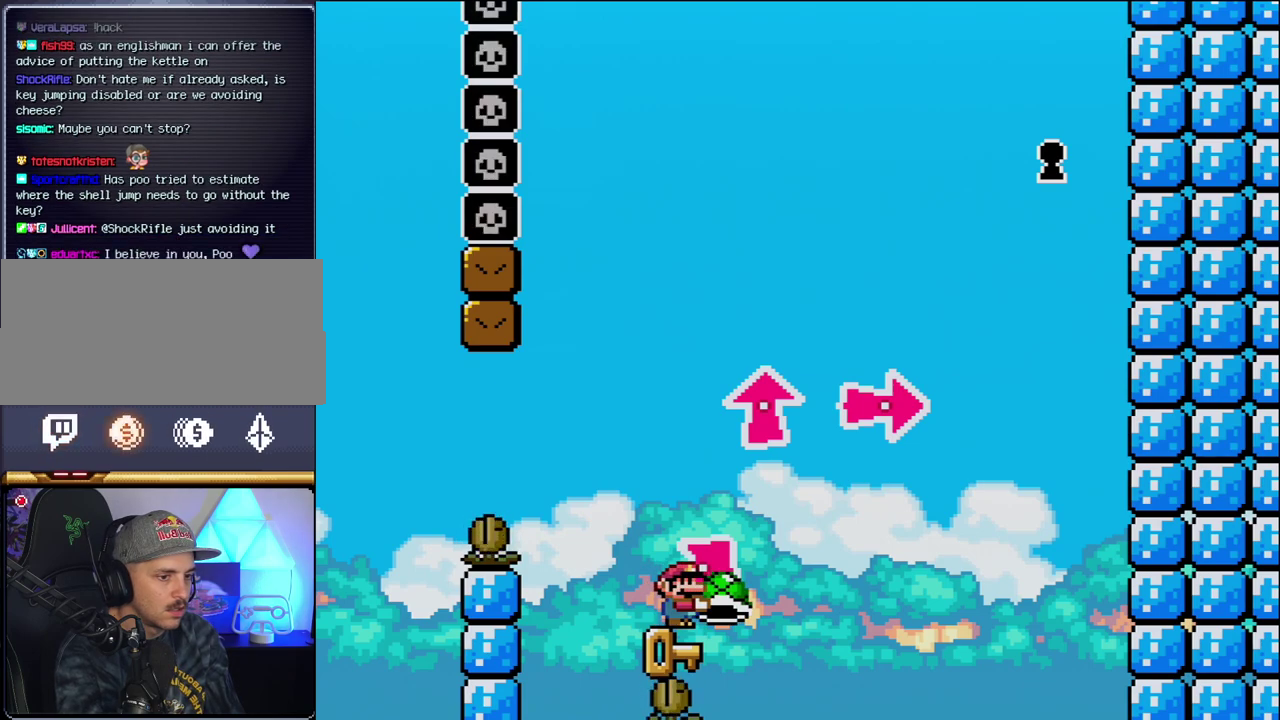
{"buttons": ["Y"], "events": []}
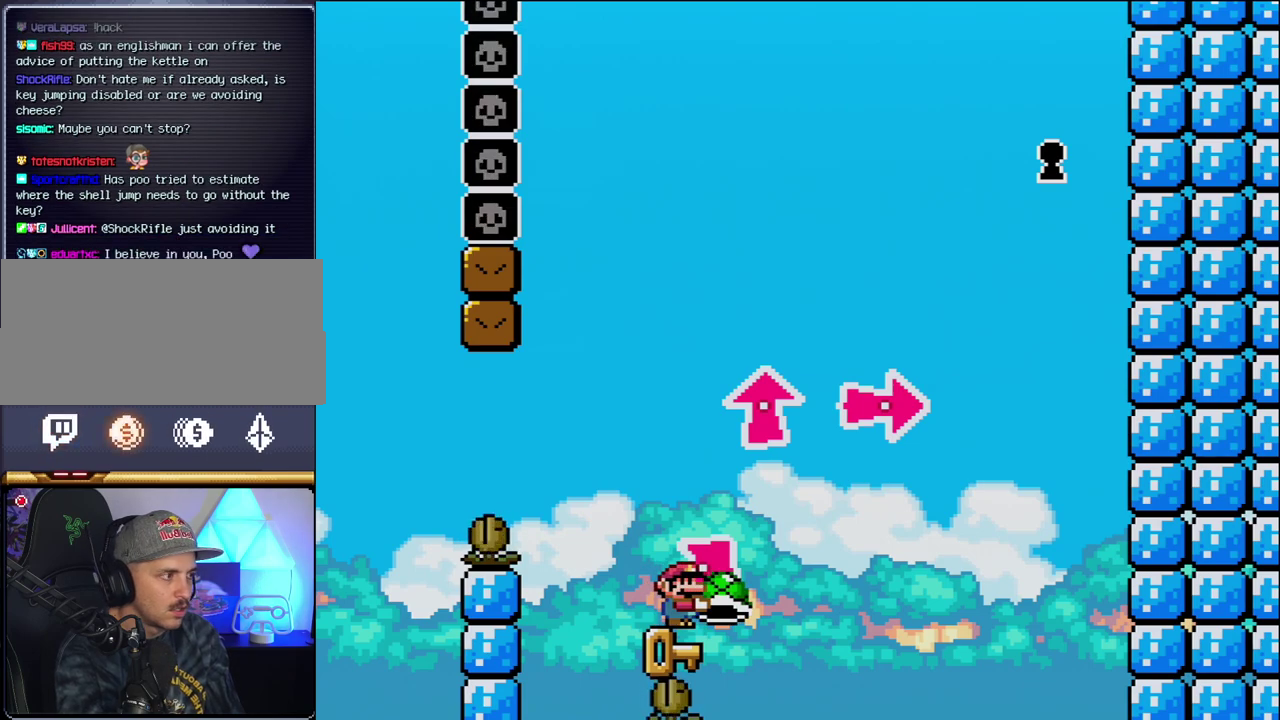
{"buttons": ["B", "Y", "DPAD_UP", "DPAD_RIGHT"], "events": [[183, "B", "down"], [400, "DPAD_RIGHT", "down"], [433, "DPAD_UP", "down"]]}
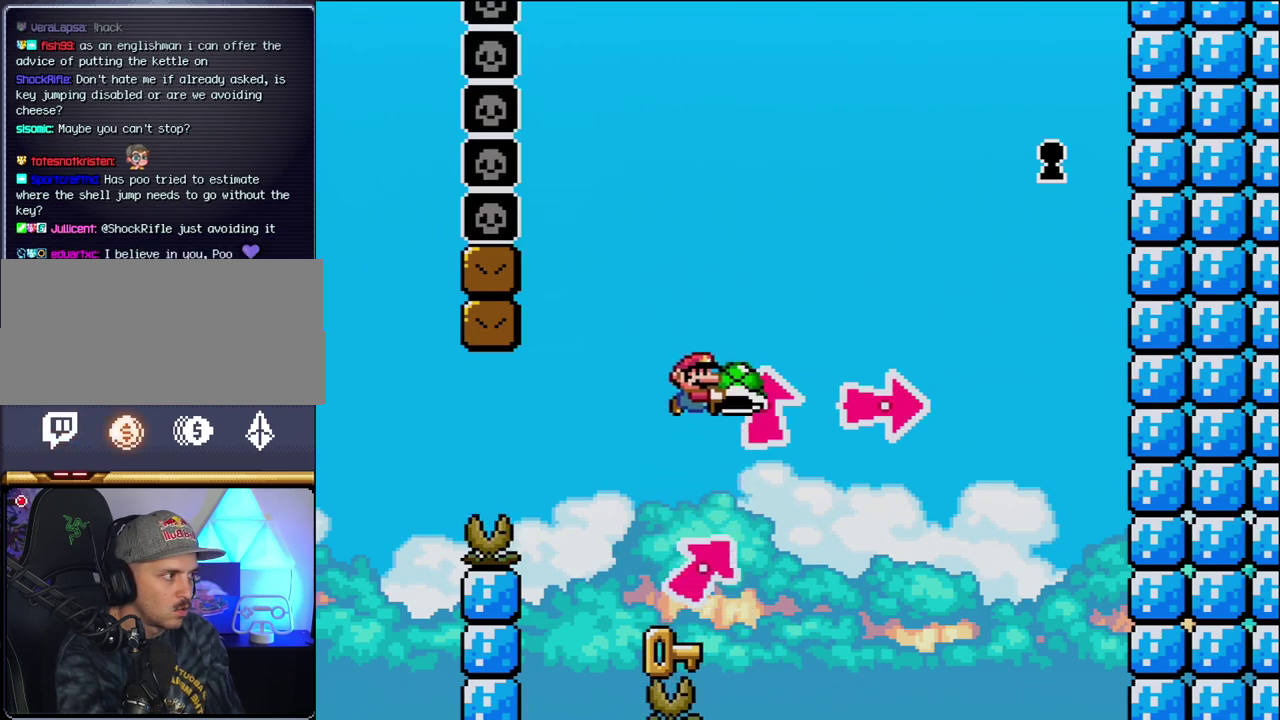
{"buttons": ["DPAD_RIGHT"], "events": [[83, "DPAD_RIGHT", "up"], [83, "Y", "up"], [117, "DPAD_LEFT", "down"], [117, "DPAD_UP", "up"], [400, "B", "up"], [417, "DPAD_LEFT", "up"], [483, "DPAD_RIGHT", "down"]]}
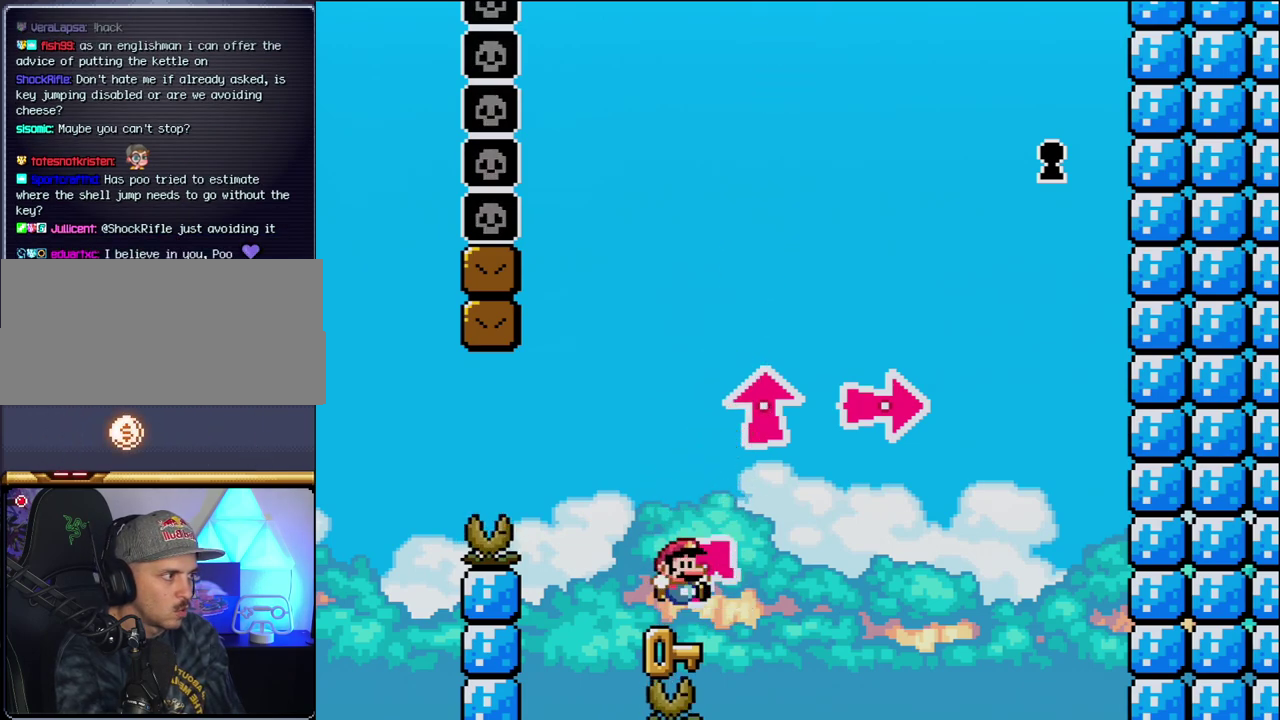
{"buttons": ["B", "Y", "DPAD_UP", "DPAD_RIGHT"], "events": [[117, "DPAD_RIGHT", "up"], [367, "DPAD_RIGHT", "down"], [400, "DPAD_UP", "down"], [450, "B", "down"], [450, "Y", "down"]]}
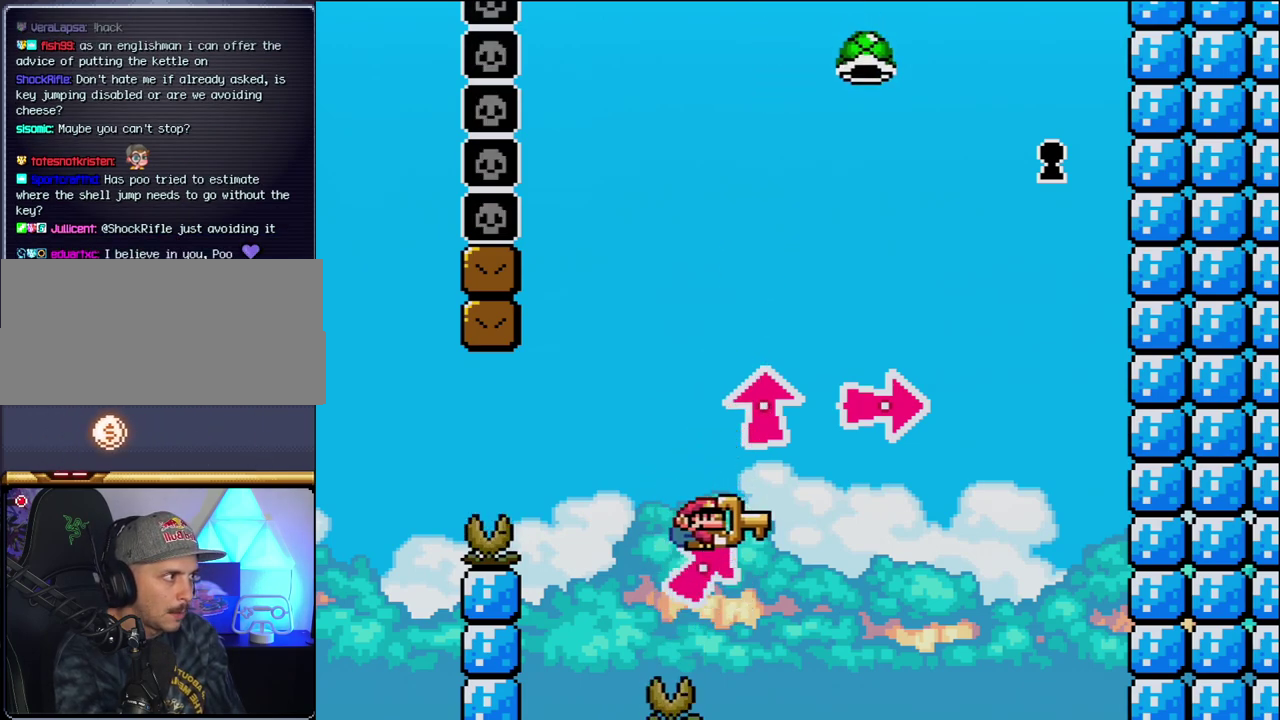
{"buttons": ["B", "DPAD_RIGHT"], "events": [[233, "Y", "up"], [267, "DPAD_UP", "up"], [367, "Y", "down"], [467, "Y", "up"]]}
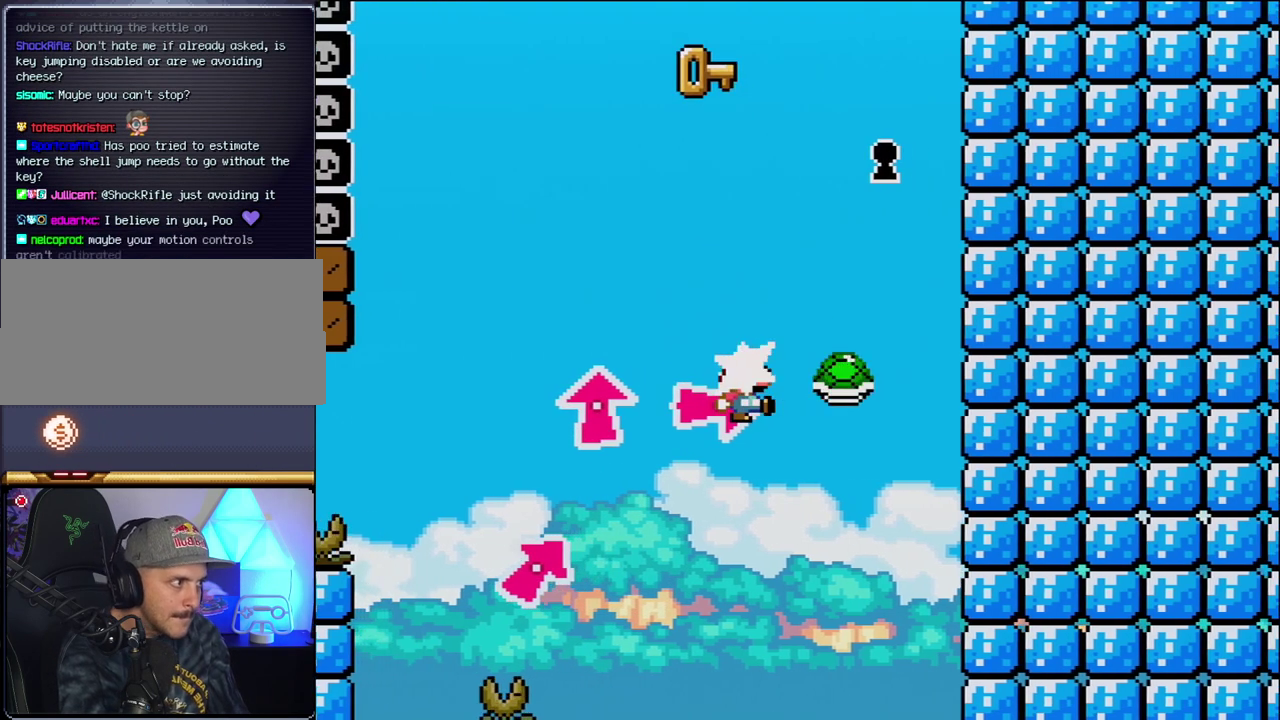
{"buttons": ["B", "Y"], "events": [[50, "Y", "down"], [150, "Y", "up"], [200, "Y", "down"], [233, "DPAD_RIGHT", "up"], [267, "DPAD_LEFT", "down"], [267, "DPAD_UP", "down"], [433, "DPAD_LEFT", "up"], [433, "DPAD_UP", "up"]]}
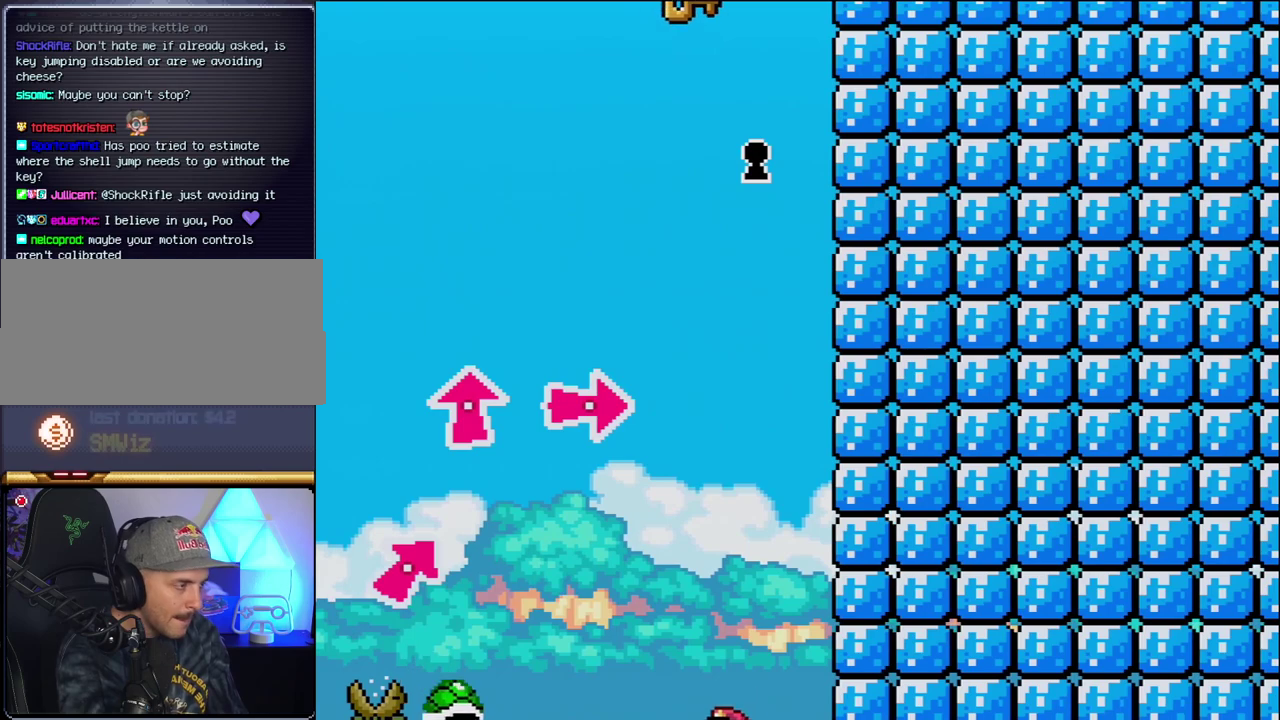
{"buttons": [], "events": [[267, "Y", "up"], [300, "B", "up"]]}
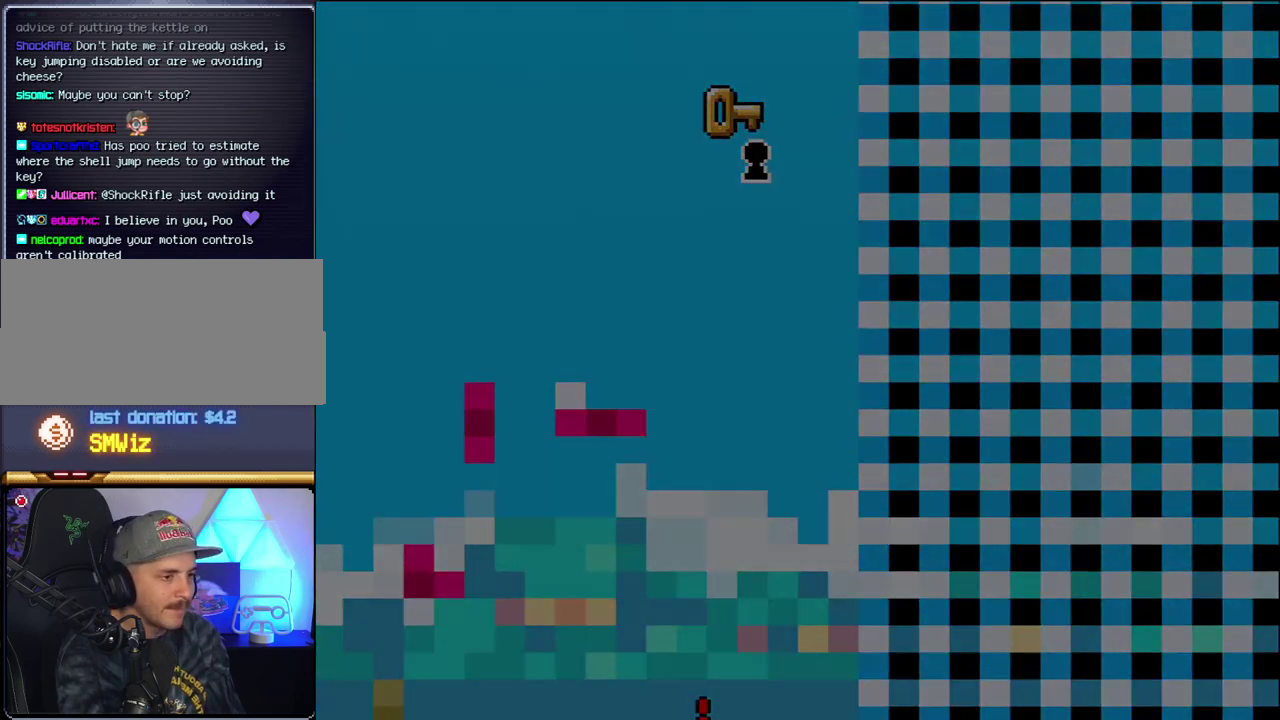
{"buttons": ["B"], "events": [[150, "B", "down"]]}
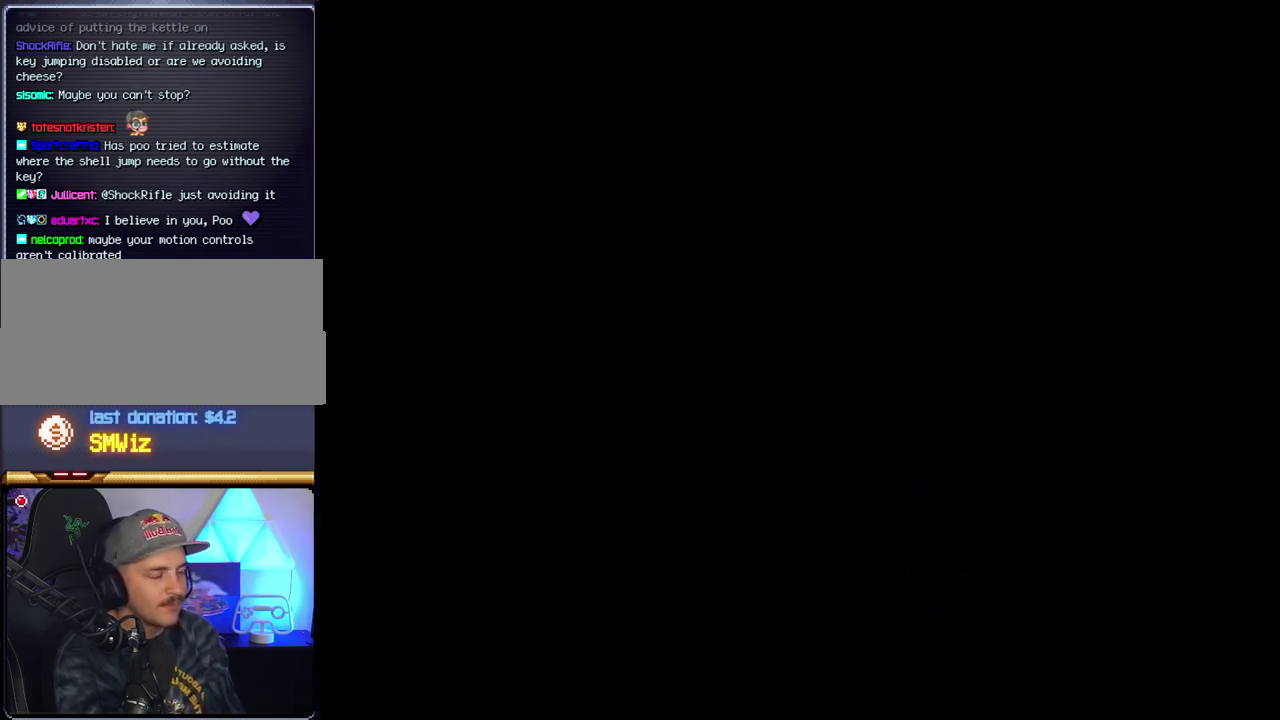
{"buttons": ["B"], "events": []}
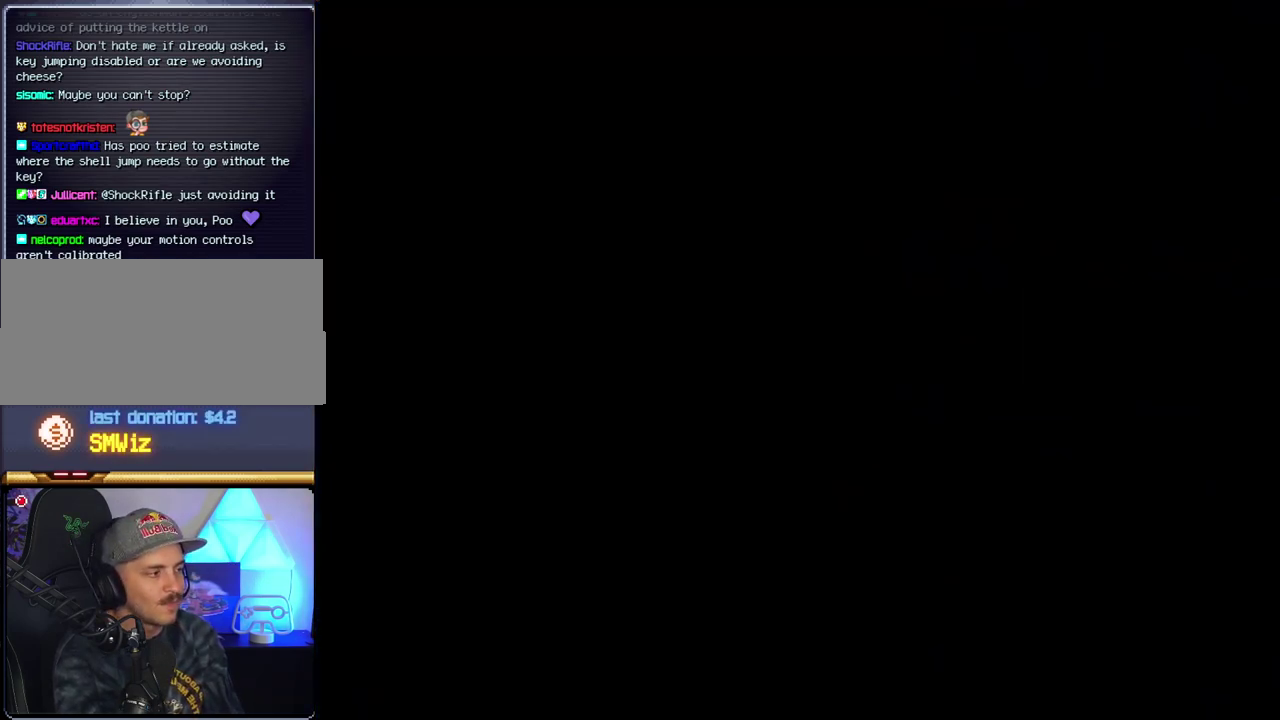
{"buttons": ["B"], "events": []}
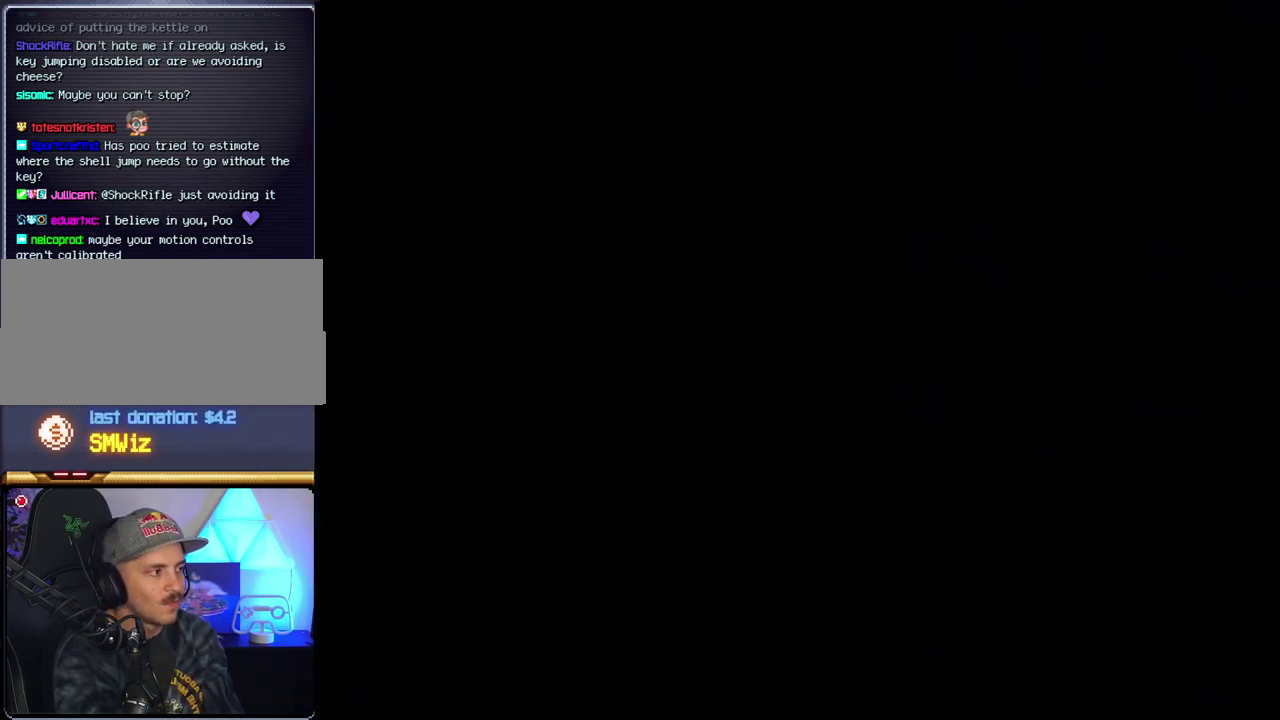
{"buttons": ["B"], "events": []}
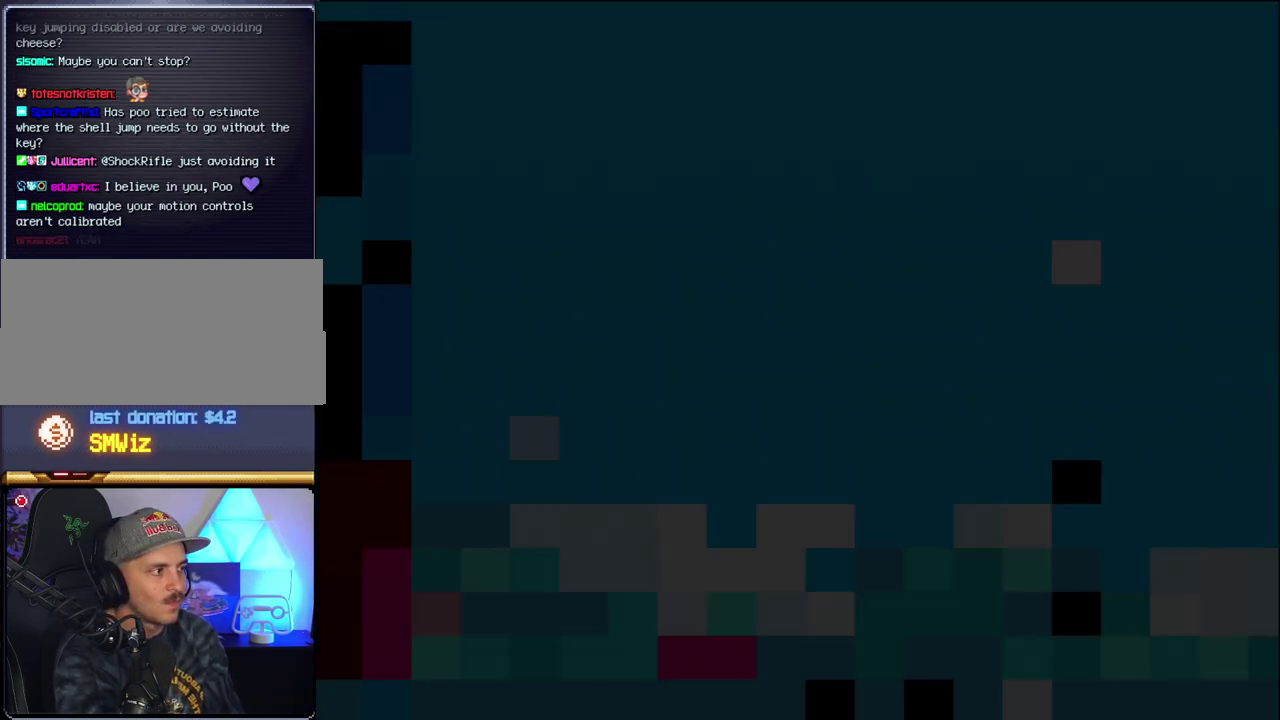
{"buttons": ["B", "DPAD_LEFT"], "events": [[483, "DPAD_LEFT", "down"]]}
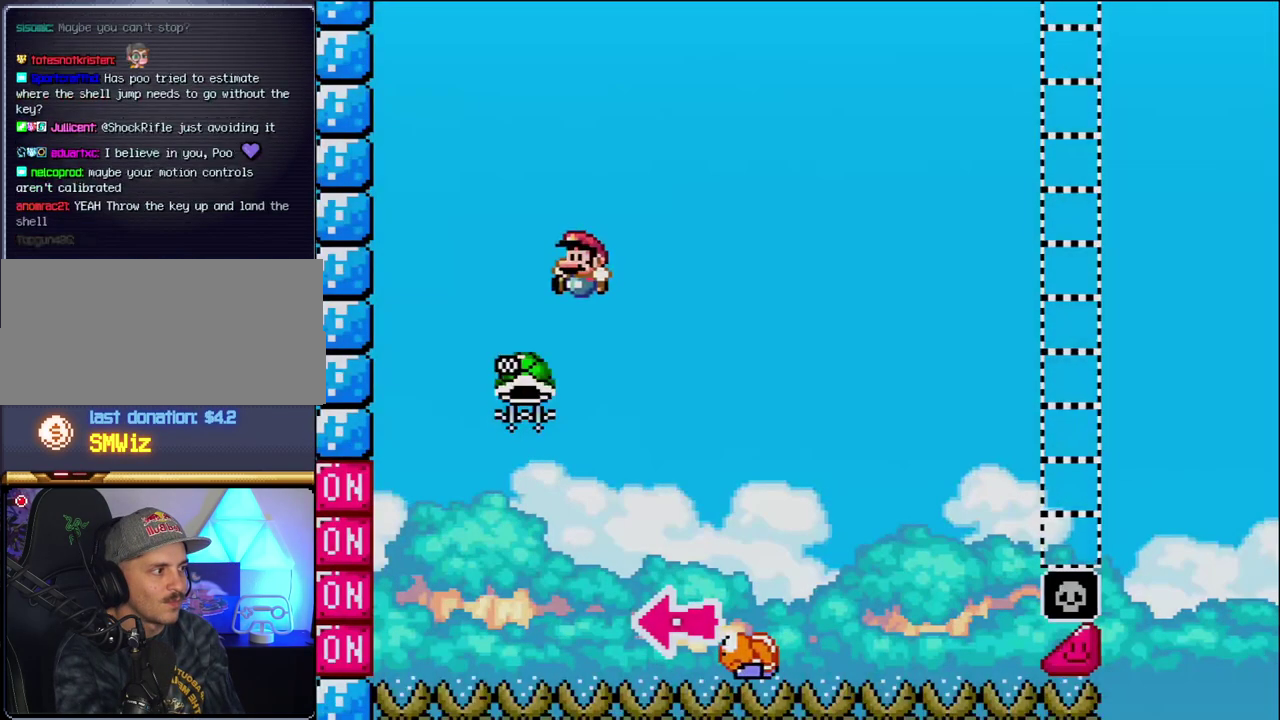
{"buttons": ["B", "Y", "DPAD_RIGHT"], "events": [[200, "DPAD_LEFT", "up"], [300, "DPAD_RIGHT", "down"], [433, "Y", "down"]]}
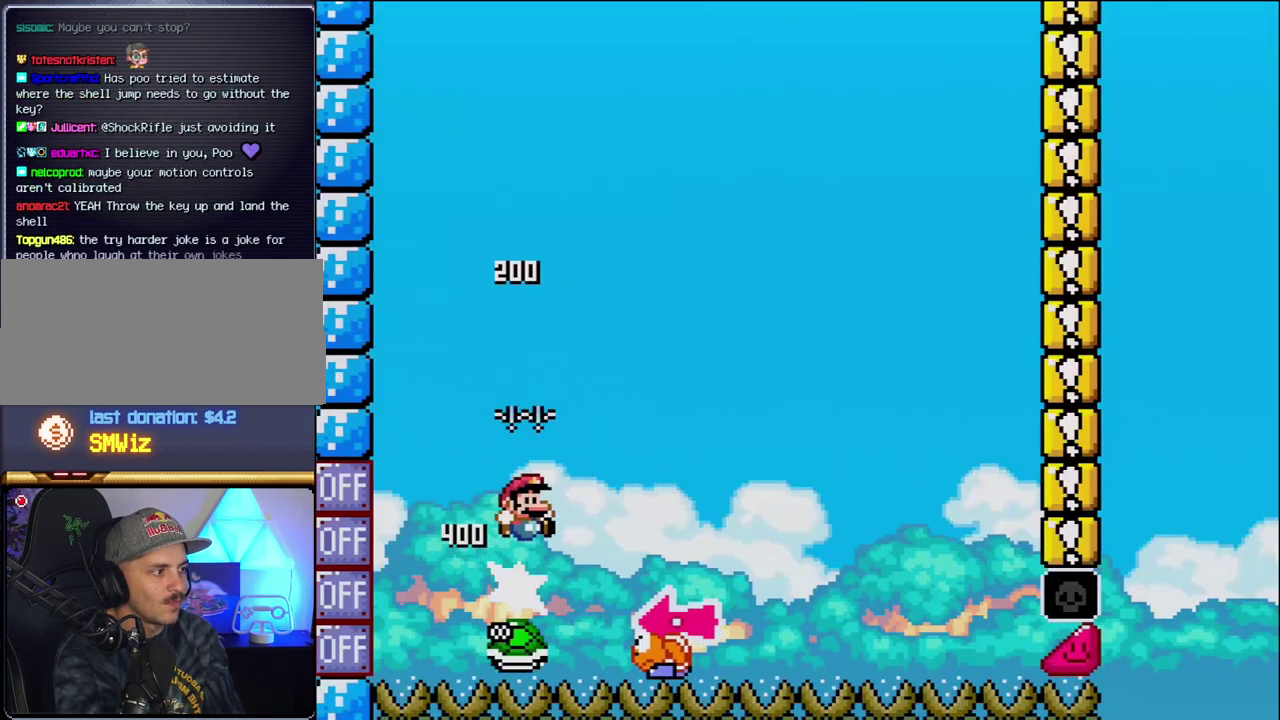
{"buttons": ["B", "Y", "DPAD_RIGHT"], "events": [[183, "DPAD_RIGHT", "up"], [233, "DPAD_LEFT", "down"], [367, "DPAD_LEFT", "up"], [400, "DPAD_RIGHT", "down"]]}